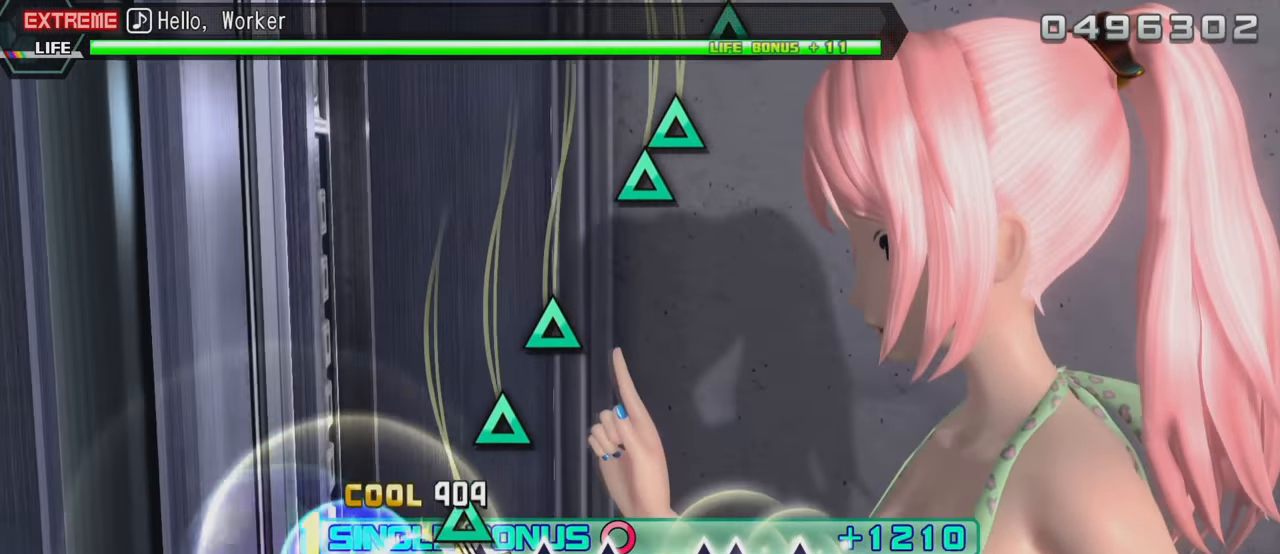
Gameplay with a controller (PlayStation layout); each line is a JSON object with the inputs held at the frame after it. "events" lists button and stick changes between this image and that frame as [ms after this image, input, new state], when the widget could be followed in between. Not read: L3 R3.
{"buttons": ["TRIANGLE", "R2"], "left_stick": "center", "right_stick": "center", "events": [[100, "TRIANGLE", "down"], [166, "TRIANGLE", "up"], [266, "TRIANGLE", "down"], [350, "TRIANGLE", "up"], [466, "TRIANGLE", "down"]]}
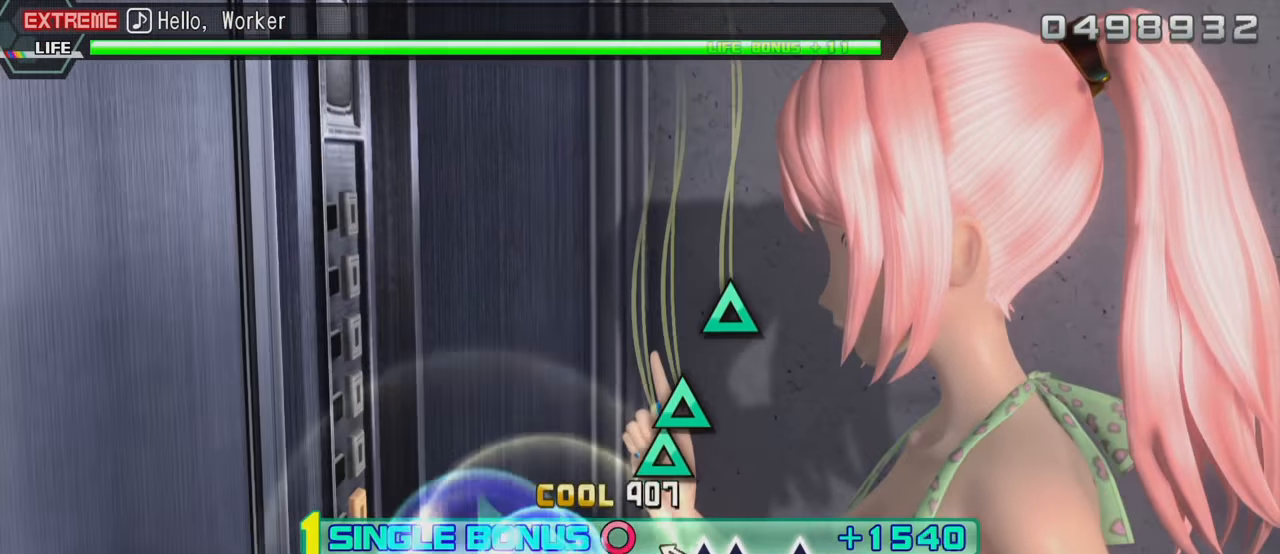
{"buttons": ["R2"], "left_stick": "center", "right_stick": "center", "events": [[83, "TRIANGLE", "up"], [233, "TRIANGLE", "down"], [316, "DPAD_UP", "down"], [333, "TRIANGLE", "up"], [433, "DPAD_UP", "up"]]}
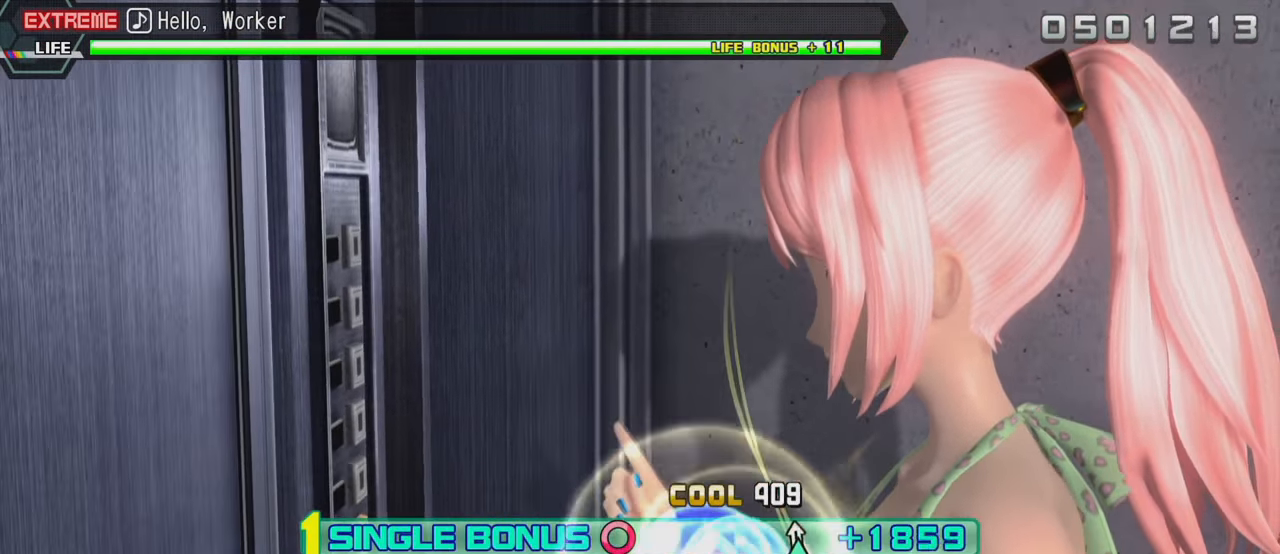
{"buttons": ["TRIANGLE", "R2"], "left_stick": "center", "right_stick": "center", "events": [[33, "TRIANGLE", "down"]]}
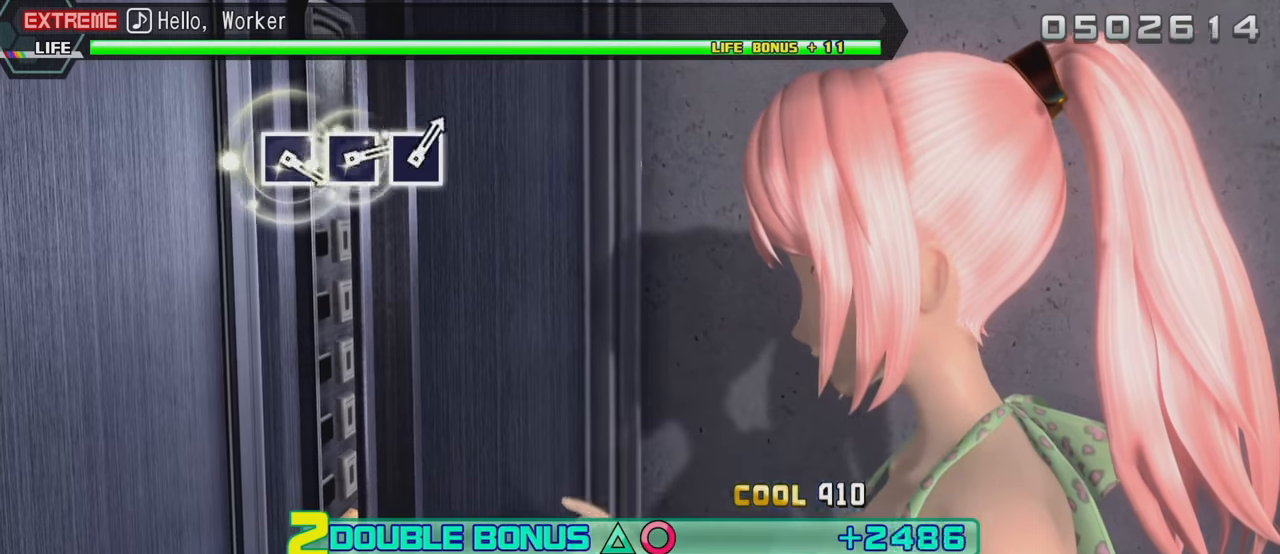
{"buttons": ["L2"], "left_stick": "center", "right_stick": "center", "events": [[333, "L2", "down"], [433, "R2", "up"], [433, "TRIANGLE", "up"]]}
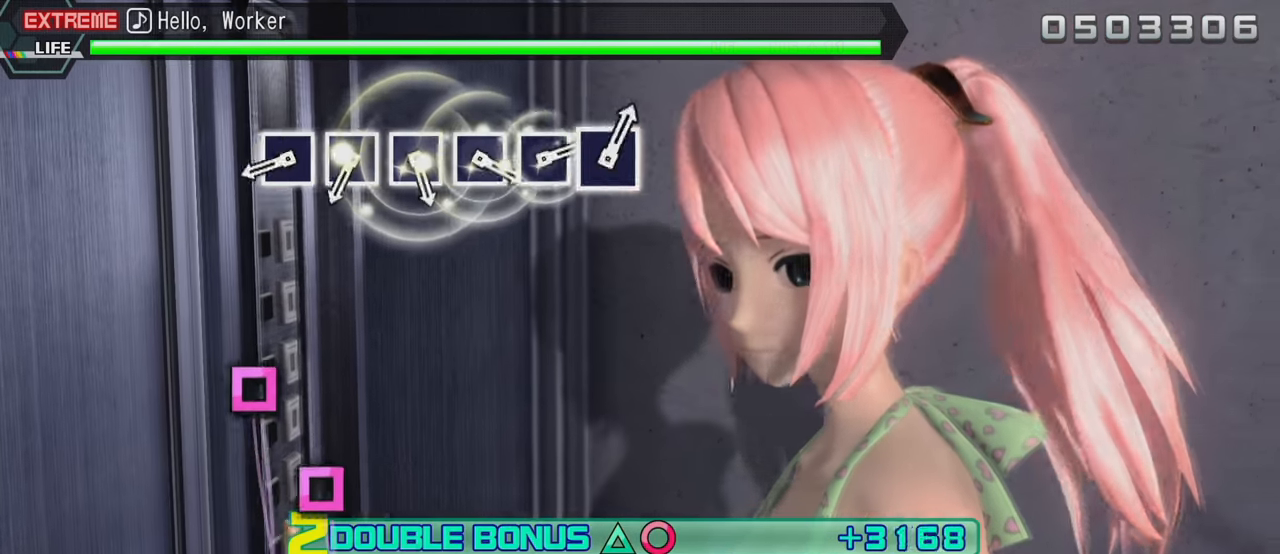
{"buttons": ["SQUARE", "L2"], "left_stick": "center", "right_stick": "center", "events": [[417, "SQUARE", "down"]]}
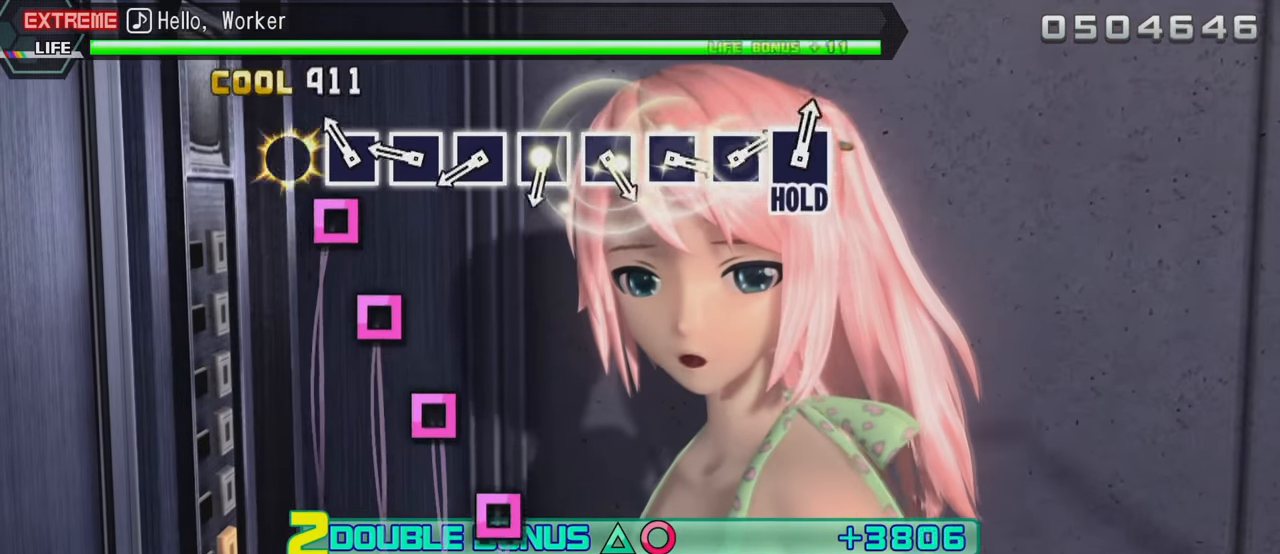
{"buttons": ["SQUARE", "L2"], "left_stick": "center", "right_stick": "center", "events": [[33, "SQUARE", "up"], [100, "SQUARE", "down"], [217, "SQUARE", "up"], [300, "SQUARE", "down"], [383, "SQUARE", "up"], [483, "SQUARE", "down"]]}
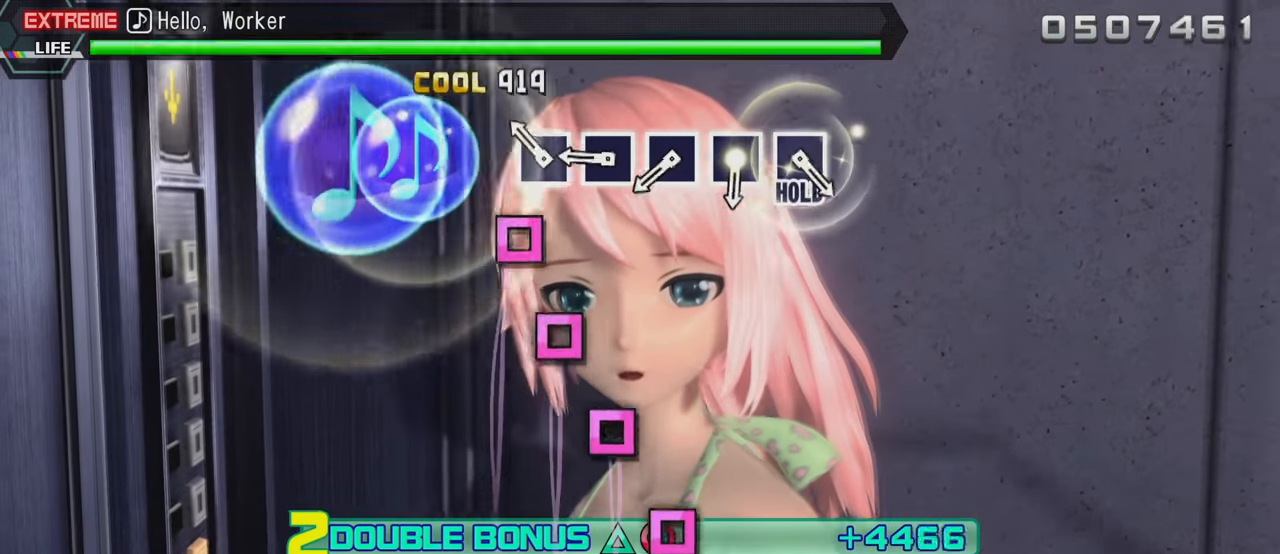
{"buttons": ["SQUARE", "L2"], "left_stick": "center", "right_stick": "center", "events": [[50, "SQUARE", "up"], [133, "SQUARE", "down"], [217, "SQUARE", "up"], [300, "SQUARE", "down"], [383, "SQUARE", "up"], [467, "SQUARE", "down"]]}
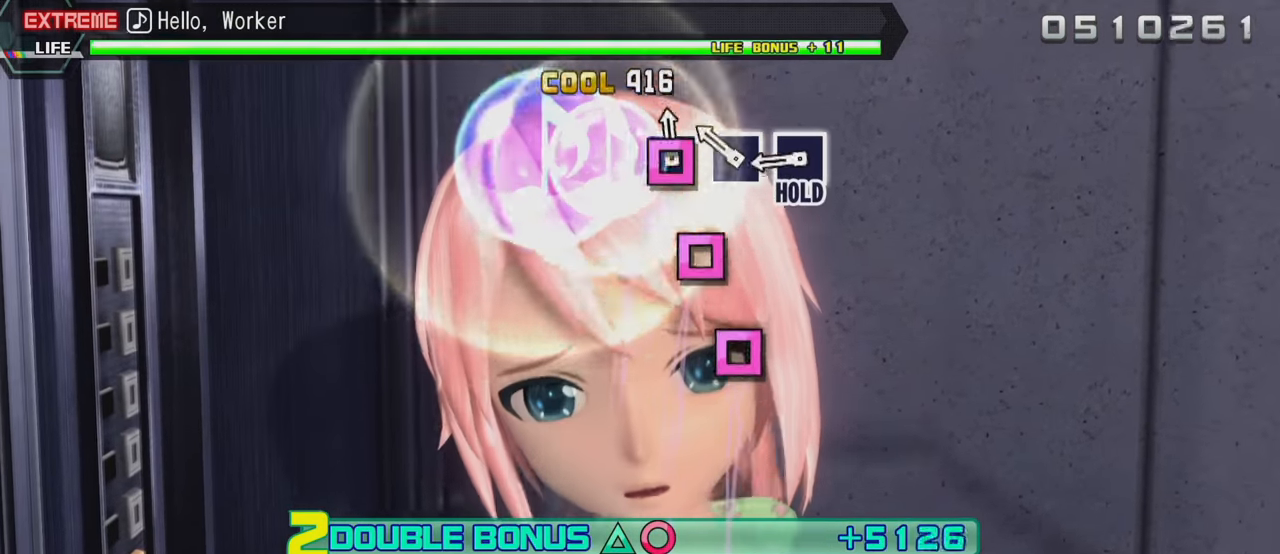
{"buttons": ["SQUARE", "L2"], "left_stick": "center", "right_stick": "center", "events": [[67, "SQUARE", "up"], [133, "SQUARE", "down"], [250, "SQUARE", "up"], [333, "SQUARE", "down"]]}
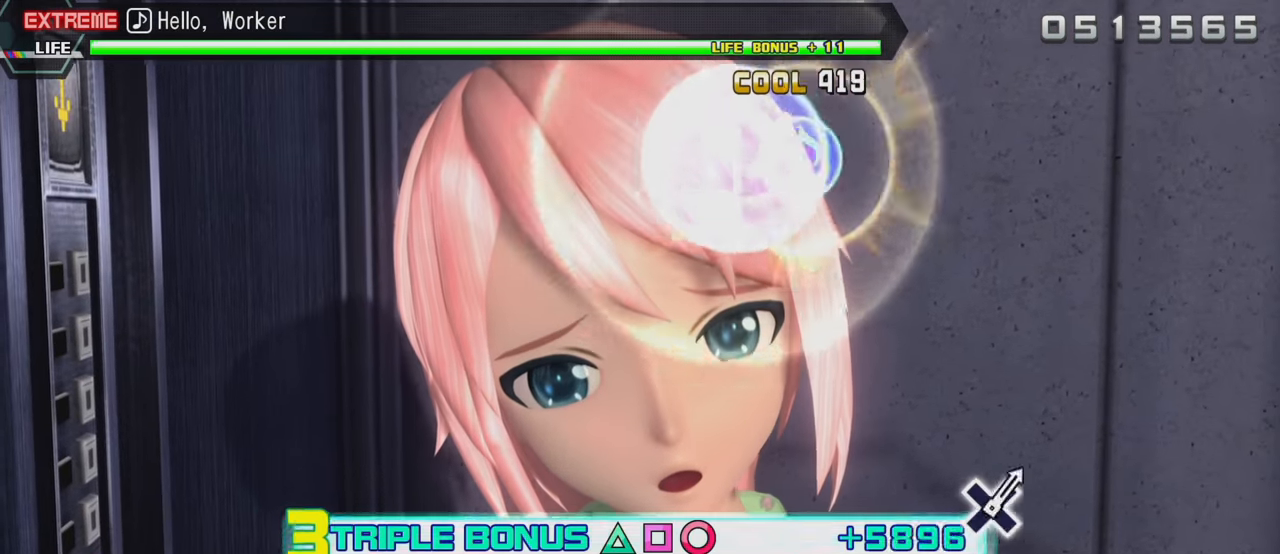
{"buttons": ["L2", "R2"], "left_stick": "center", "right_stick": "center", "events": [[367, "R2", "down"], [467, "SQUARE", "up"]]}
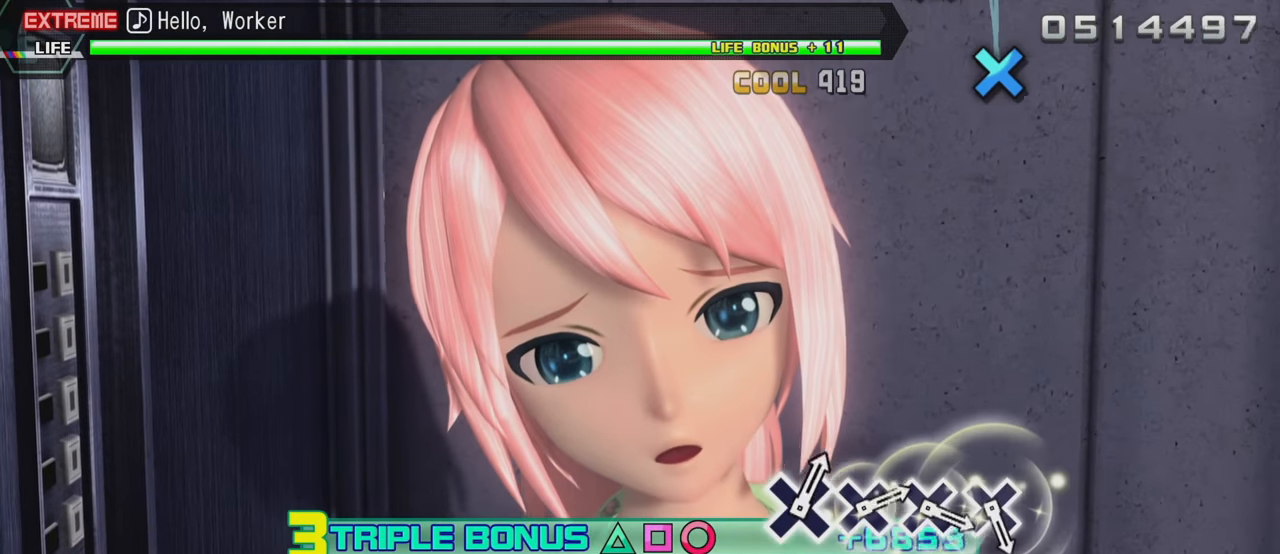
{"buttons": ["R2"], "left_stick": "center", "right_stick": "center", "events": [[150, "L2", "up"]]}
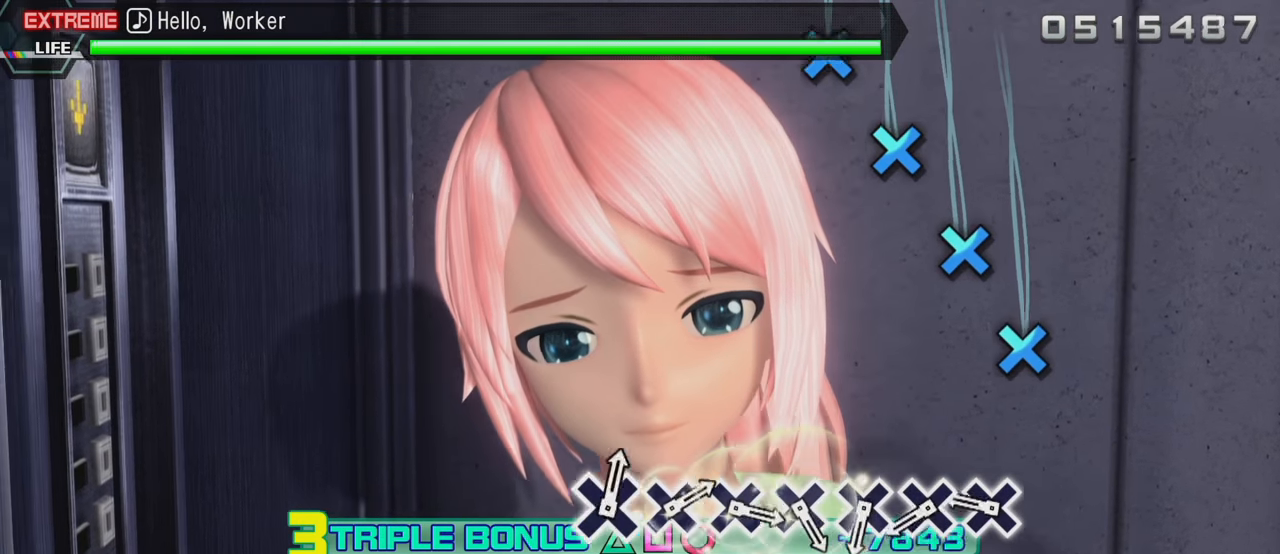
{"buttons": ["CROSS", "R2"], "left_stick": "center", "right_stick": "center", "events": [[267, "CROSS", "down"], [367, "CROSS", "up"], [450, "CROSS", "down"]]}
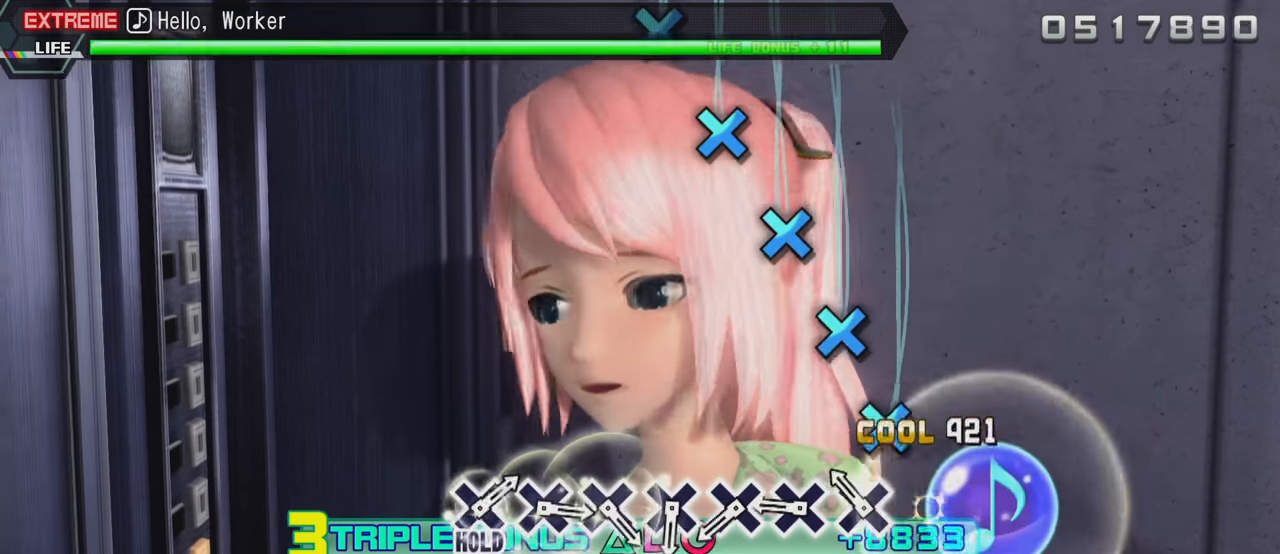
{"buttons": ["CROSS", "R2"], "left_stick": "center", "right_stick": "center", "events": [[50, "CROSS", "up"], [117, "CROSS", "down"], [200, "CROSS", "up"], [283, "CROSS", "down"], [383, "CROSS", "up"], [483, "CROSS", "down"]]}
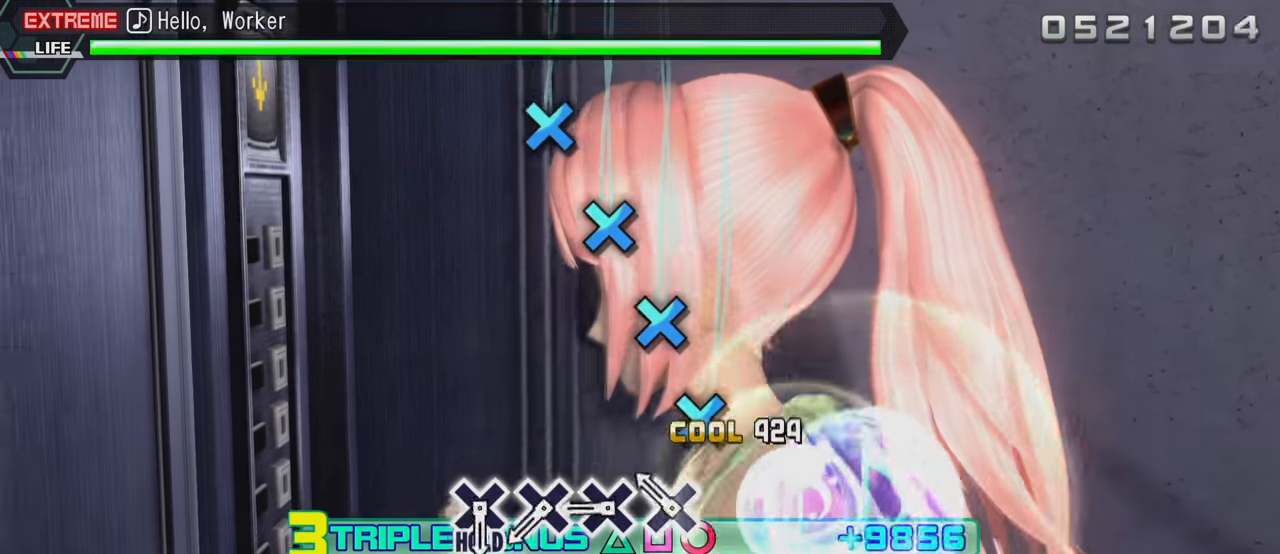
{"buttons": ["R2"], "left_stick": "center", "right_stick": "center", "events": [[67, "CROSS", "up"], [133, "CROSS", "down"], [250, "CROSS", "up"], [350, "CROSS", "down"], [417, "CROSS", "up"]]}
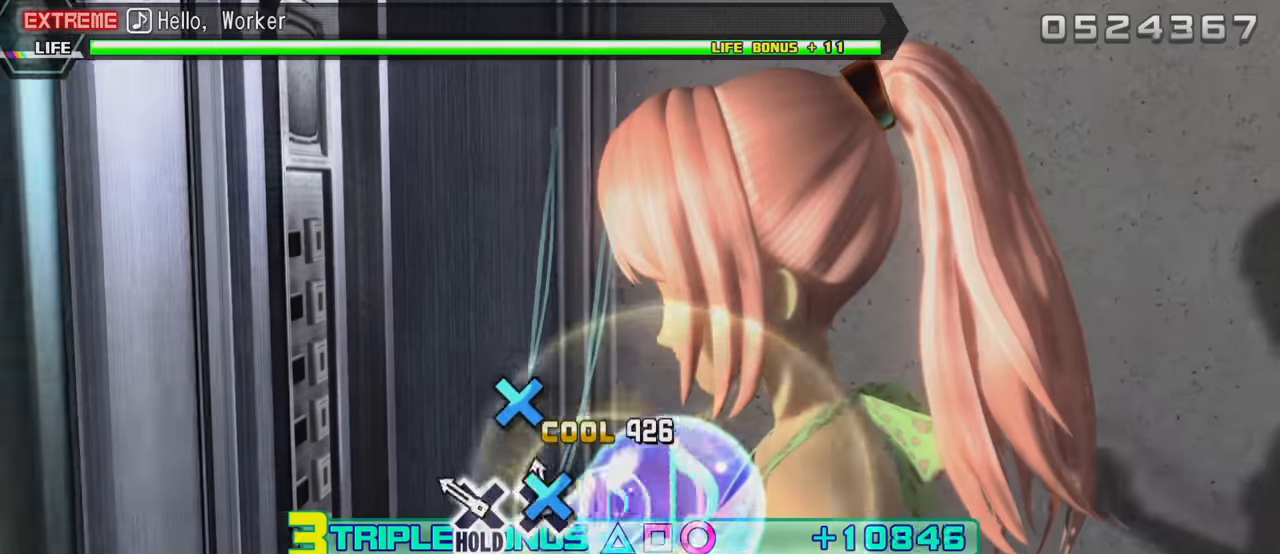
{"buttons": ["CROSS", "R2"], "left_stick": "center", "right_stick": "center", "events": [[17, "CROSS", "down"], [83, "CROSS", "up"], [183, "CROSS", "down"]]}
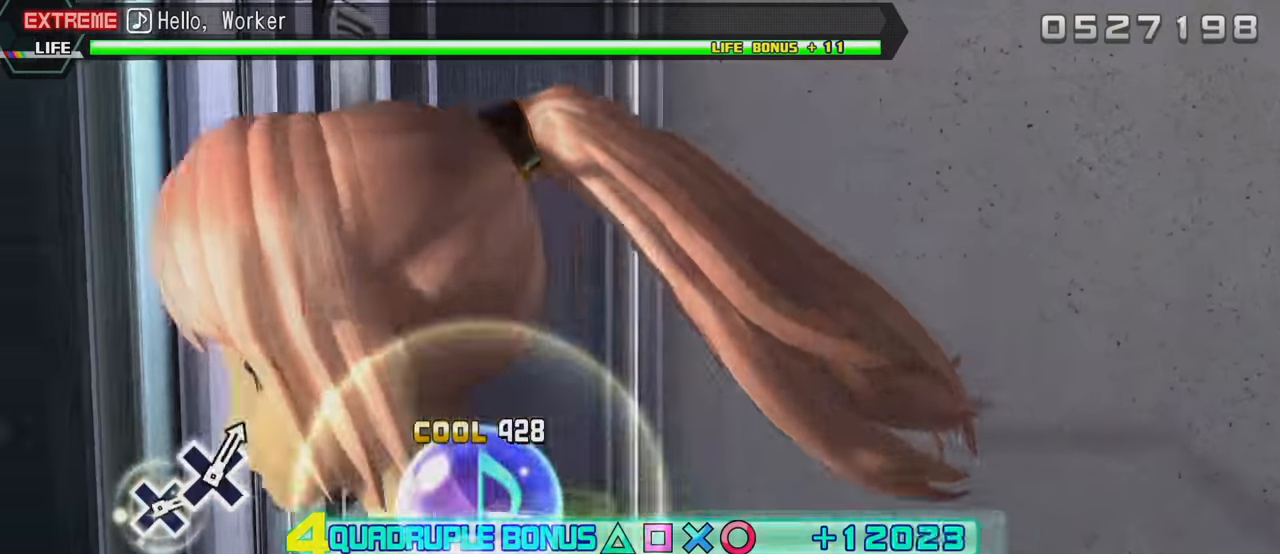
{"buttons": ["CROSS", "L2", "R2"], "left_stick": "center", "right_stick": "center", "events": [[100, "L2", "down"]]}
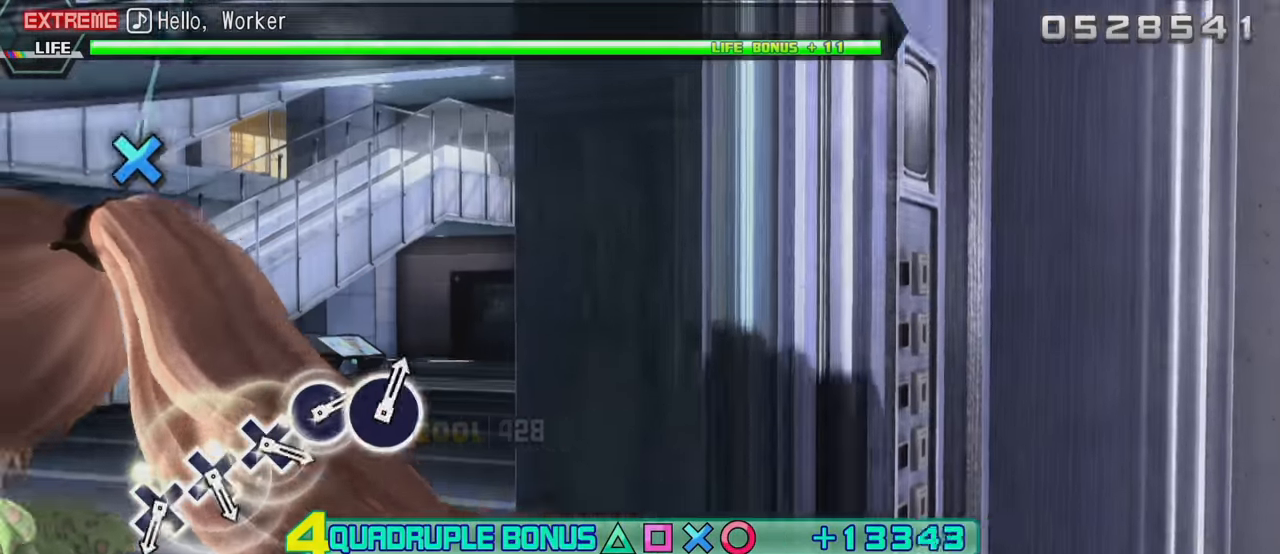
{"buttons": ["L2"], "left_stick": "center", "right_stick": "center", "events": [[67, "CROSS", "up"], [67, "R2", "up"]]}
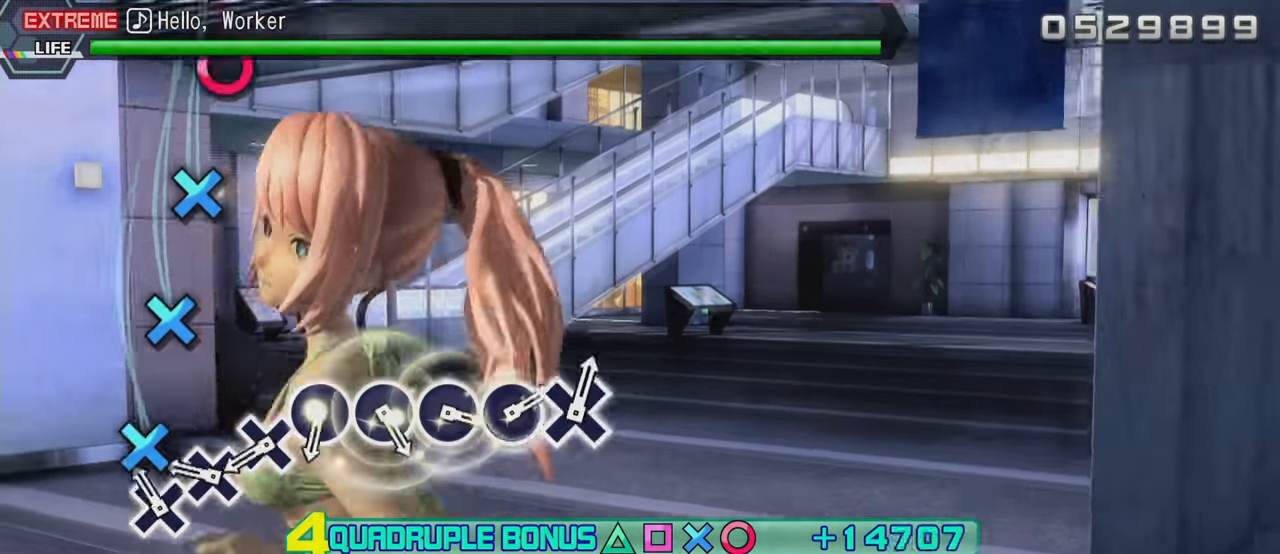
{"buttons": ["CROSS", "L2"], "left_stick": "center", "right_stick": "center", "events": [[117, "CROSS", "down"], [250, "CROSS", "up"], [317, "CROSS", "down"], [383, "CROSS", "up"], [467, "CROSS", "down"]]}
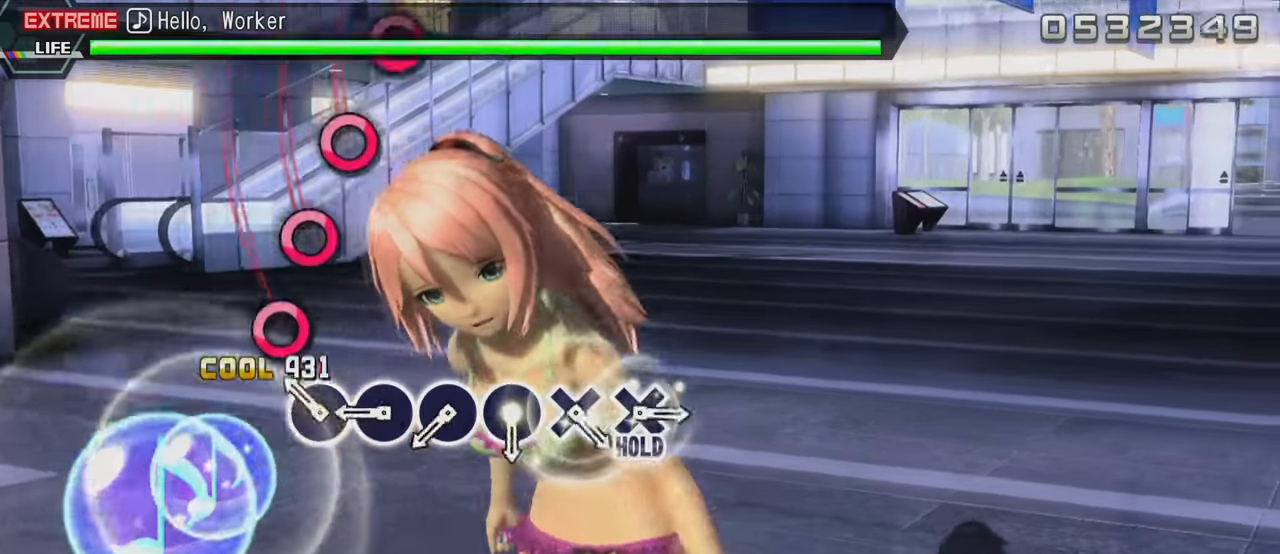
{"buttons": ["CIRCLE", "L2"], "left_stick": "center", "right_stick": "center", "events": [[67, "CROSS", "up"], [133, "CIRCLE", "down"], [250, "CIRCLE", "up"], [333, "CIRCLE", "down"], [433, "CIRCLE", "up"], [500, "CIRCLE", "down"]]}
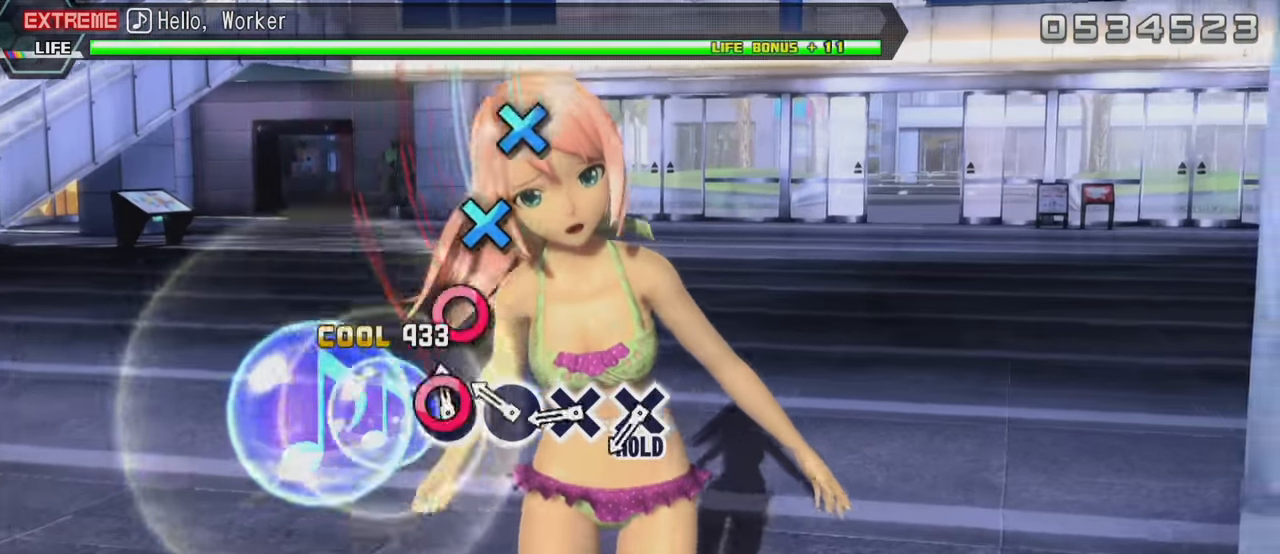
{"buttons": ["L2"], "left_stick": "center", "right_stick": "center", "events": [[100, "CIRCLE", "up"], [167, "CIRCLE", "down"], [267, "CIRCLE", "up"], [367, "CROSS", "down"], [467, "CROSS", "up"]]}
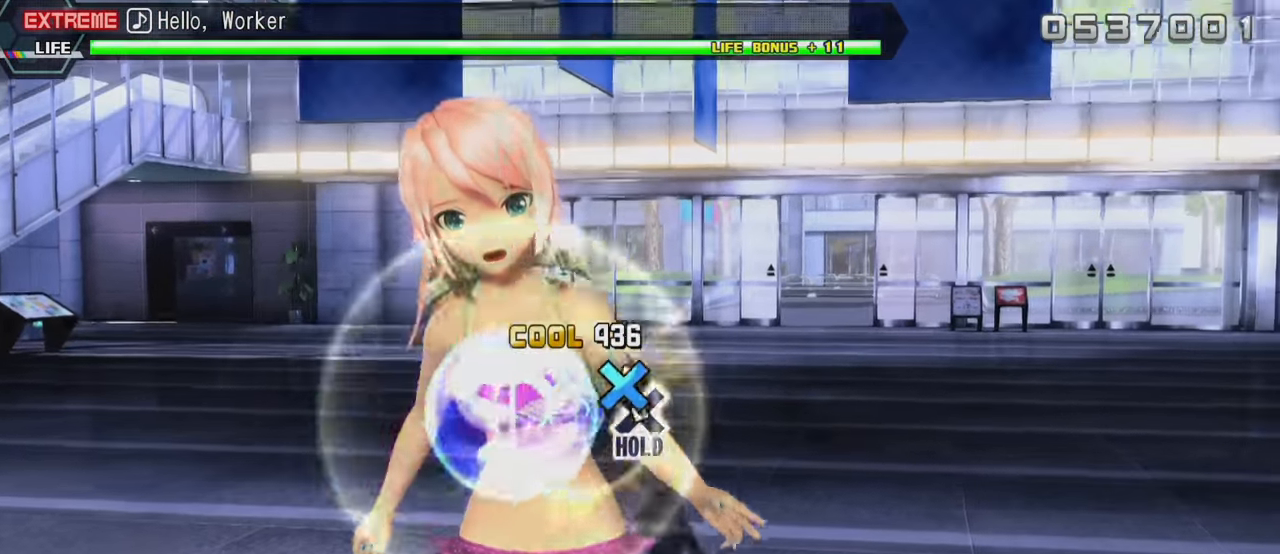
{"buttons": ["CROSS", "L2", "R2"], "left_stick": "center", "right_stick": "center", "events": [[33, "CROSS", "down"], [467, "R2", "down"]]}
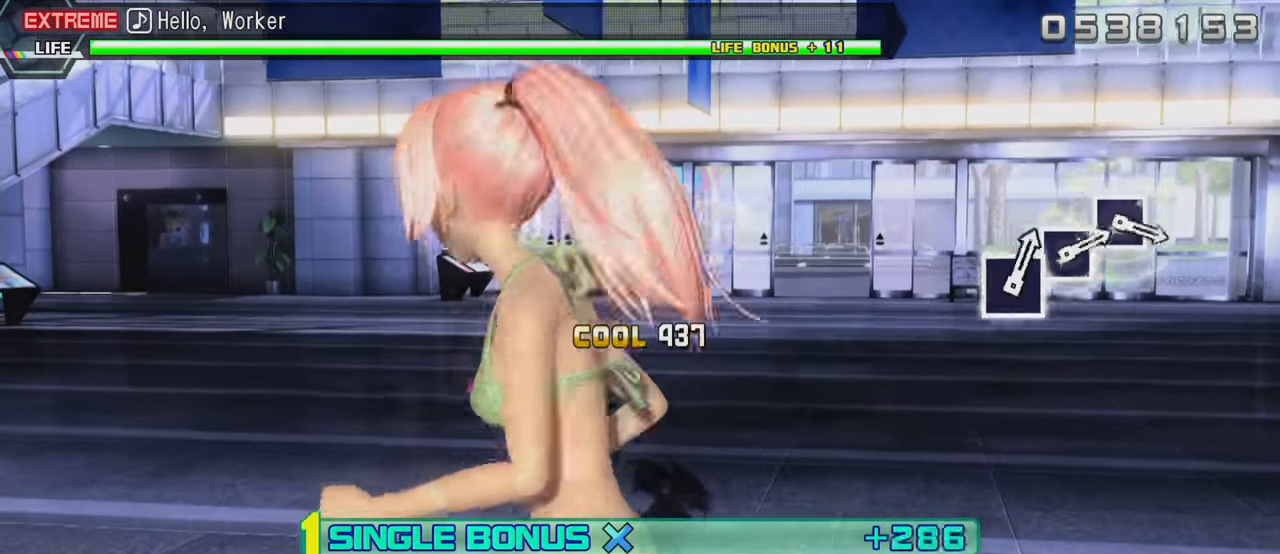
{"buttons": ["R2"], "left_stick": "center", "right_stick": "center", "events": [[150, "CROSS", "up"], [400, "L2", "up"]]}
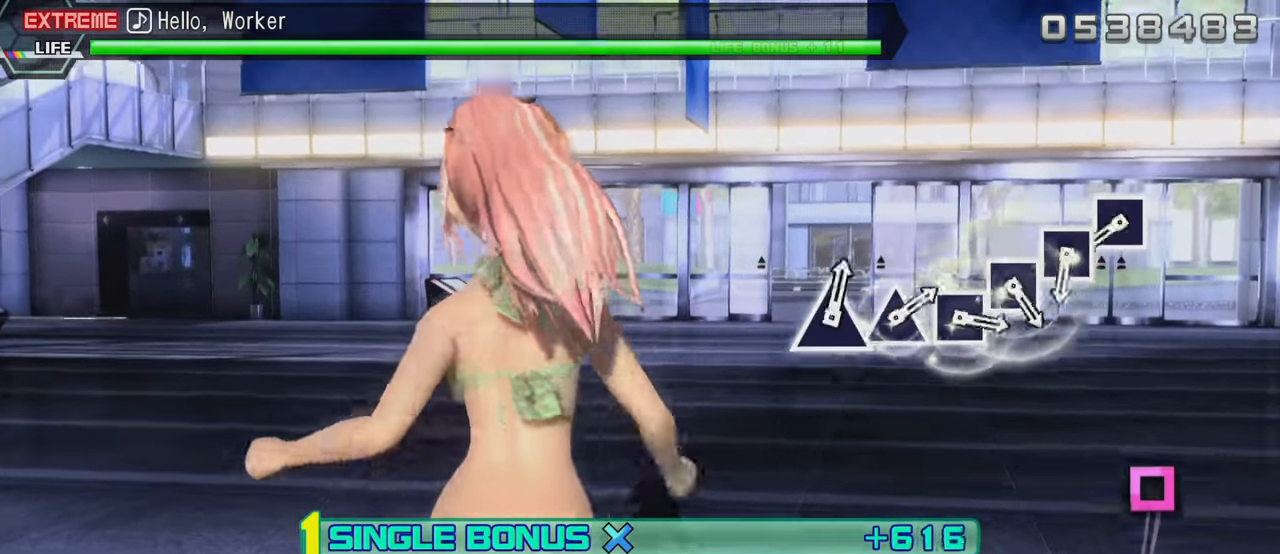
{"buttons": ["SQUARE", "R2"], "left_stick": "center", "right_stick": "center", "events": [[483, "SQUARE", "down"]]}
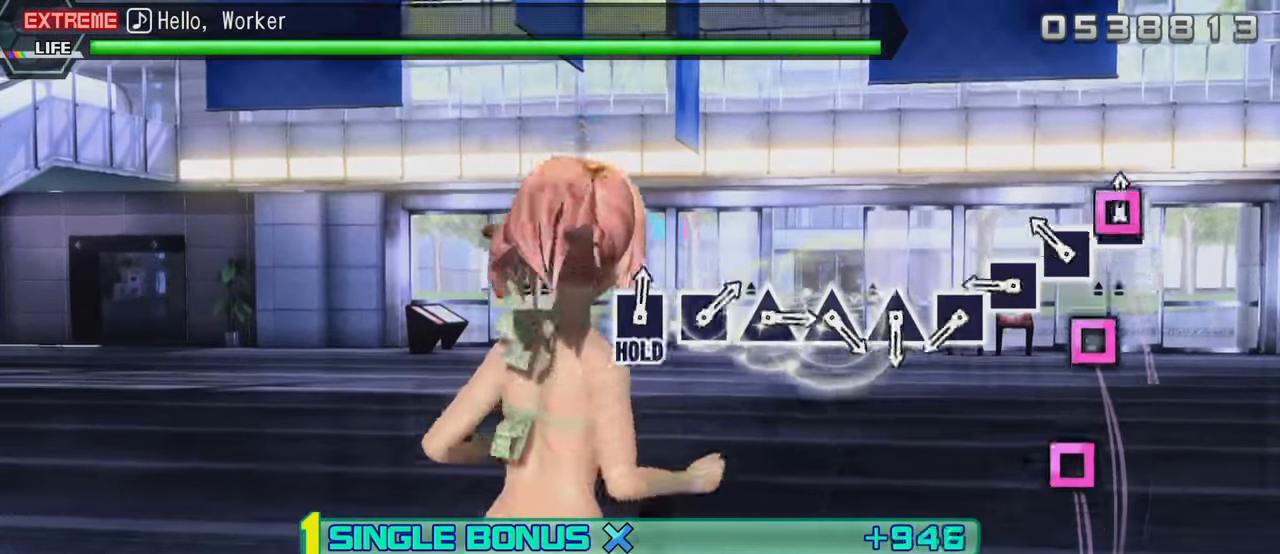
{"buttons": ["R2"], "left_stick": "center", "right_stick": "center", "events": [[83, "SQUARE", "up"], [167, "SQUARE", "down"], [250, "SQUARE", "up"], [317, "SQUARE", "down"], [433, "SQUARE", "up"]]}
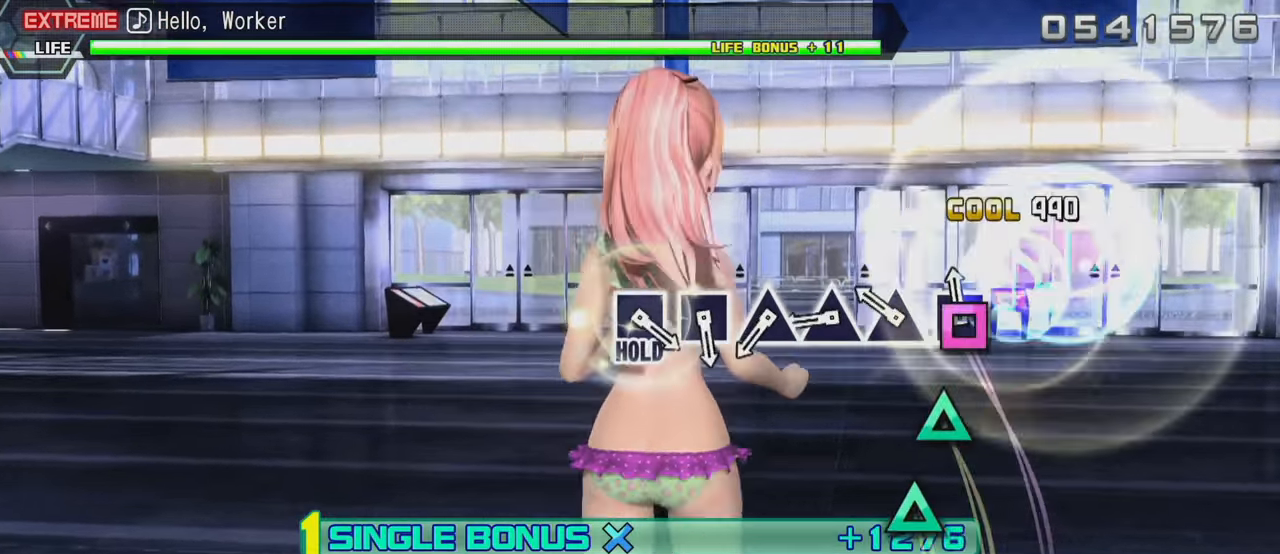
{"buttons": ["R2"], "left_stick": "center", "right_stick": "center", "events": [[17, "SQUARE", "down"], [84, "SQUARE", "up"], [200, "TRIANGLE", "down"], [284, "TRIANGLE", "up"], [350, "TRIANGLE", "down"], [484, "TRIANGLE", "up"]]}
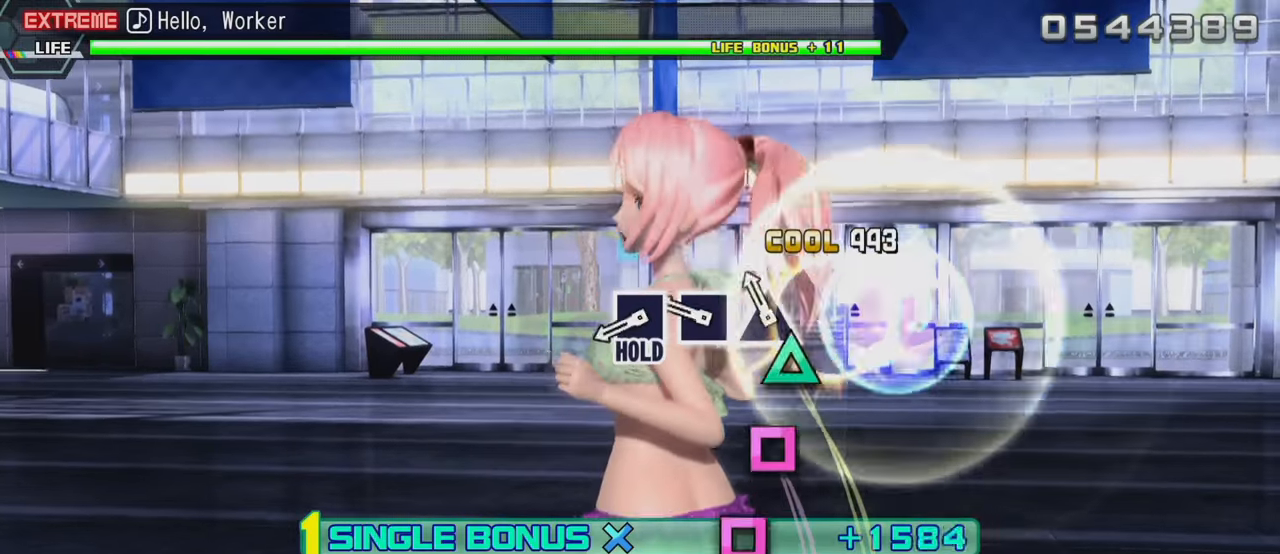
{"buttons": ["SQUARE", "R2"], "left_stick": "center", "right_stick": "center", "events": [[50, "TRIANGLE", "down"], [150, "TRIANGLE", "up"], [216, "SQUARE", "down"], [316, "SQUARE", "up"], [416, "SQUARE", "down"]]}
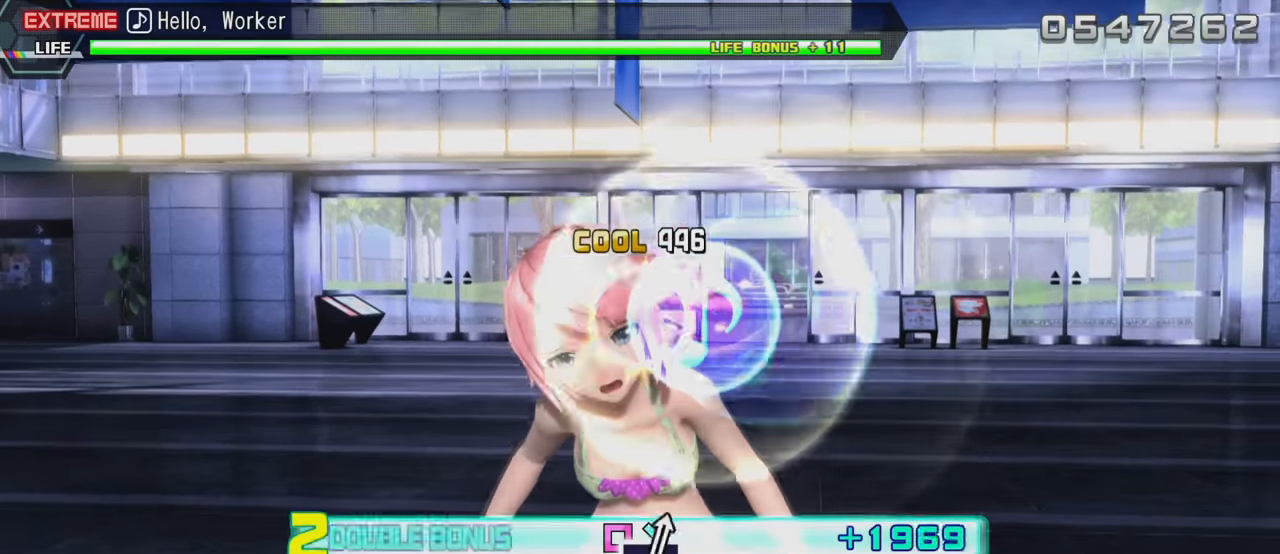
{"buttons": ["SQUARE", "R2"], "left_stick": "center", "right_stick": "center", "events": []}
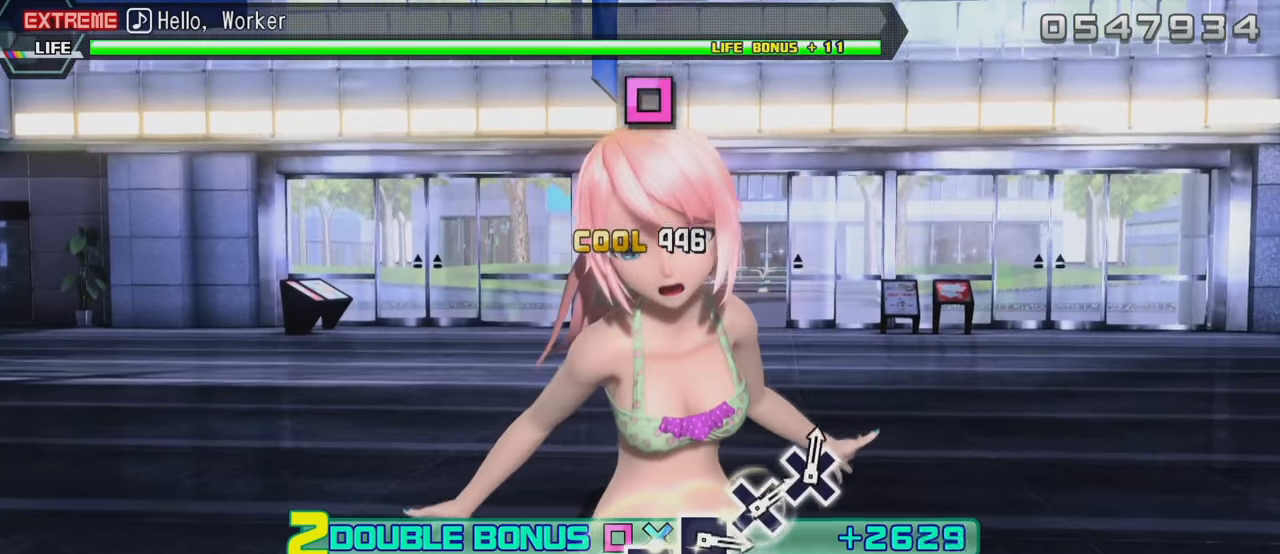
{"buttons": ["L2"], "left_stick": "center", "right_stick": "center", "events": [[200, "L2", "down"], [366, "R2", "up"], [383, "SQUARE", "up"]]}
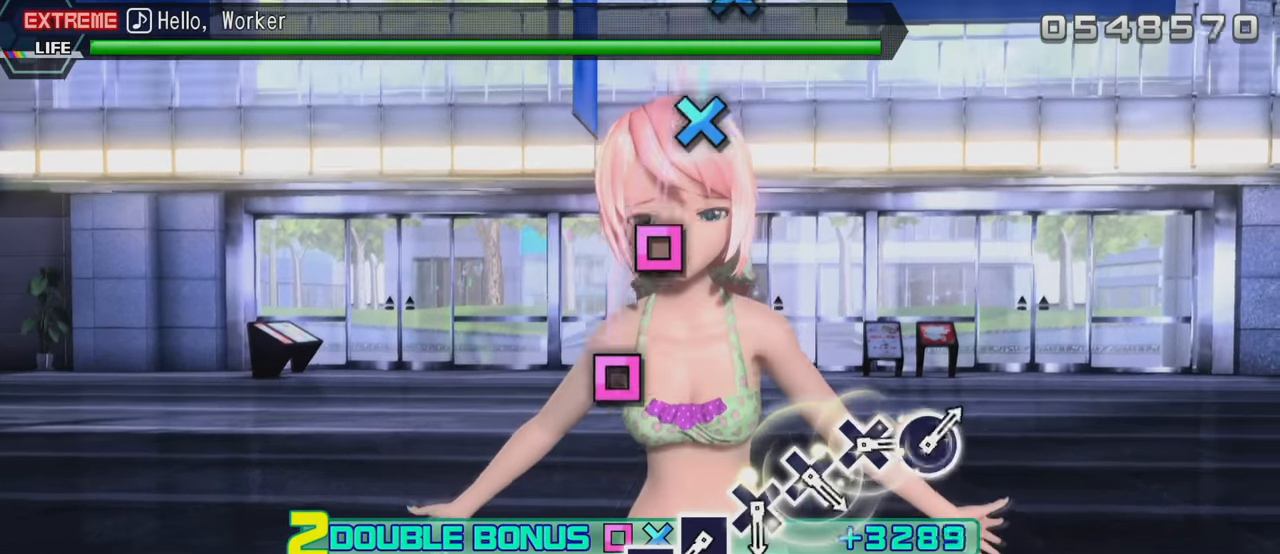
{"buttons": ["L2"], "left_stick": "center", "right_stick": "center", "events": [[333, "SQUARE", "down"], [483, "SQUARE", "up"]]}
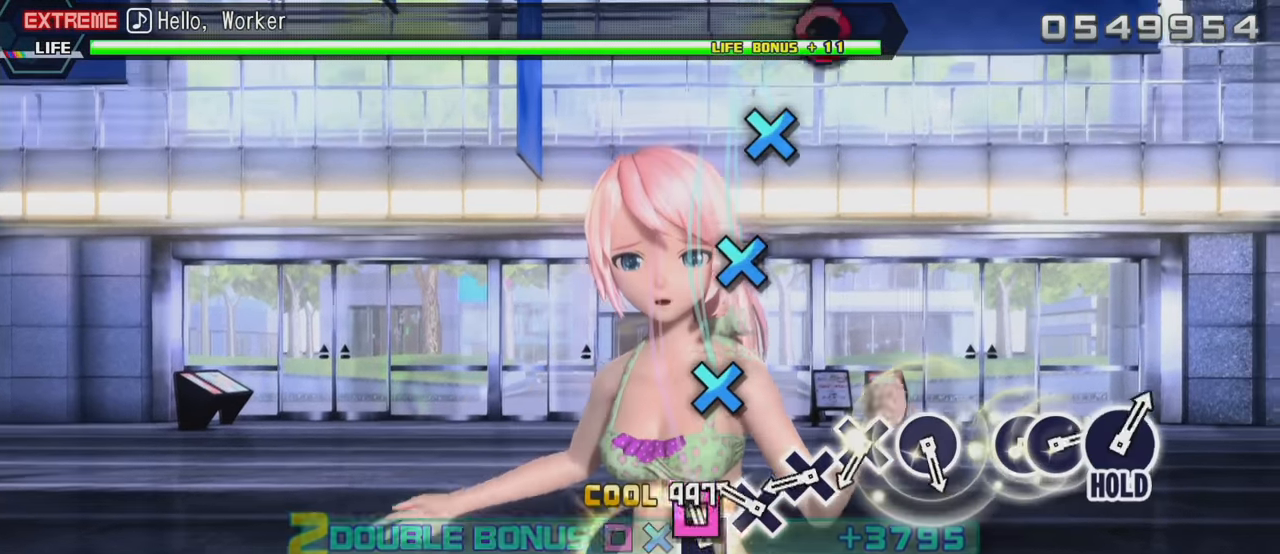
{"buttons": ["L2"], "left_stick": "center", "right_stick": "center", "events": [[16, "SQUARE", "down"], [100, "SQUARE", "up"], [216, "CROSS", "down"], [300, "CROSS", "up"], [366, "CROSS", "down"], [483, "CROSS", "up"]]}
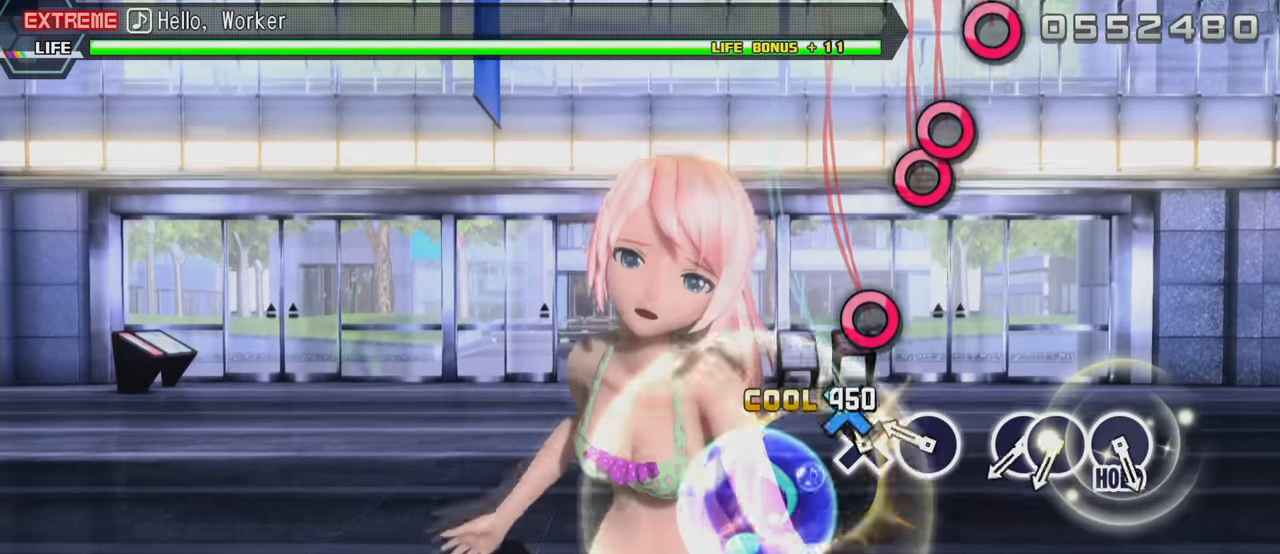
{"buttons": ["L2"], "left_stick": "center", "right_stick": "center", "events": [[33, "CROSS", "down"], [133, "CROSS", "up"], [233, "CIRCLE", "down"], [350, "CIRCLE", "up"]]}